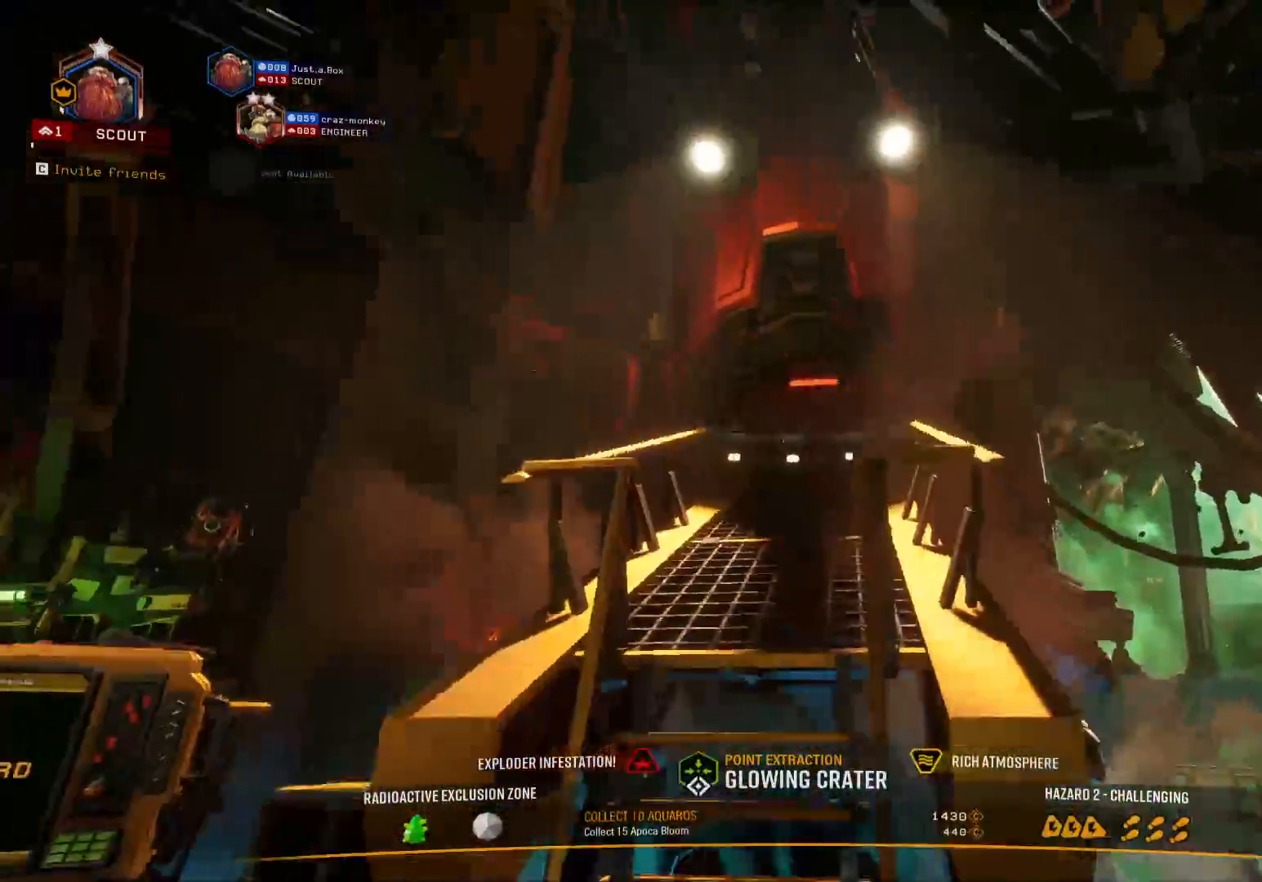
Gameplay with keyboard; each line is a JSON object with the keys held at the frame after it. "events" lists presses ("down") and releases ("up") of "1", "2", "3", "4", "5", "a", "alt", "b", "c", "ctrl", "d", "e", "f", "g", "q", "r", "s", "shift", "space", "t", "tab", "v", "w", "x" and "z" between this image and that frame as [ms after this image, input, new state], when the widget could be followed in between. No other keys are recorded. Mouse input is not recorded.
{"keys": ["shift", "w"], "events": [[200, "a", "down"], [333, "a", "up"]]}
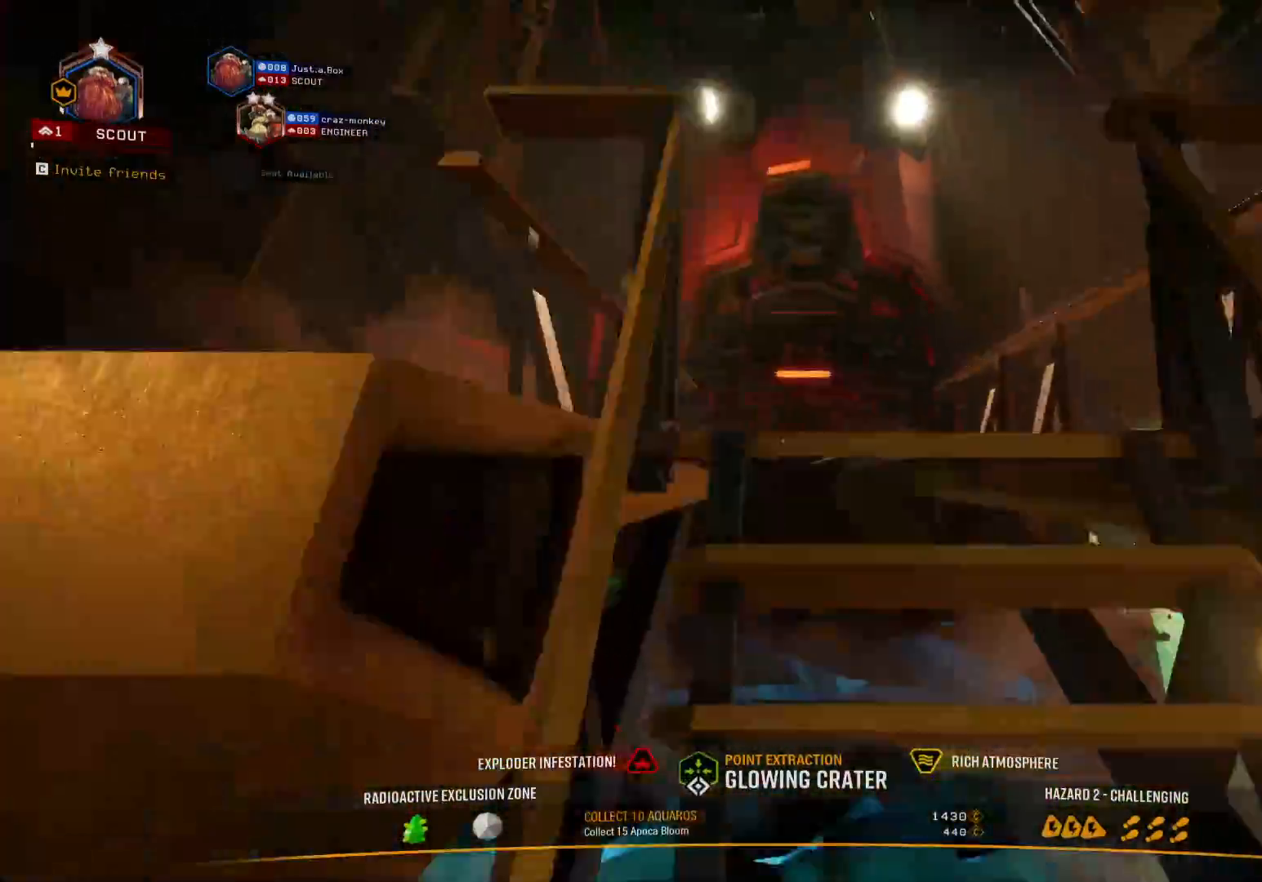
{"keys": ["shift", "space", "w"], "events": [[33, "space", "down"], [166, "space", "up"], [250, "space", "down"], [366, "space", "up"], [483, "space", "down"]]}
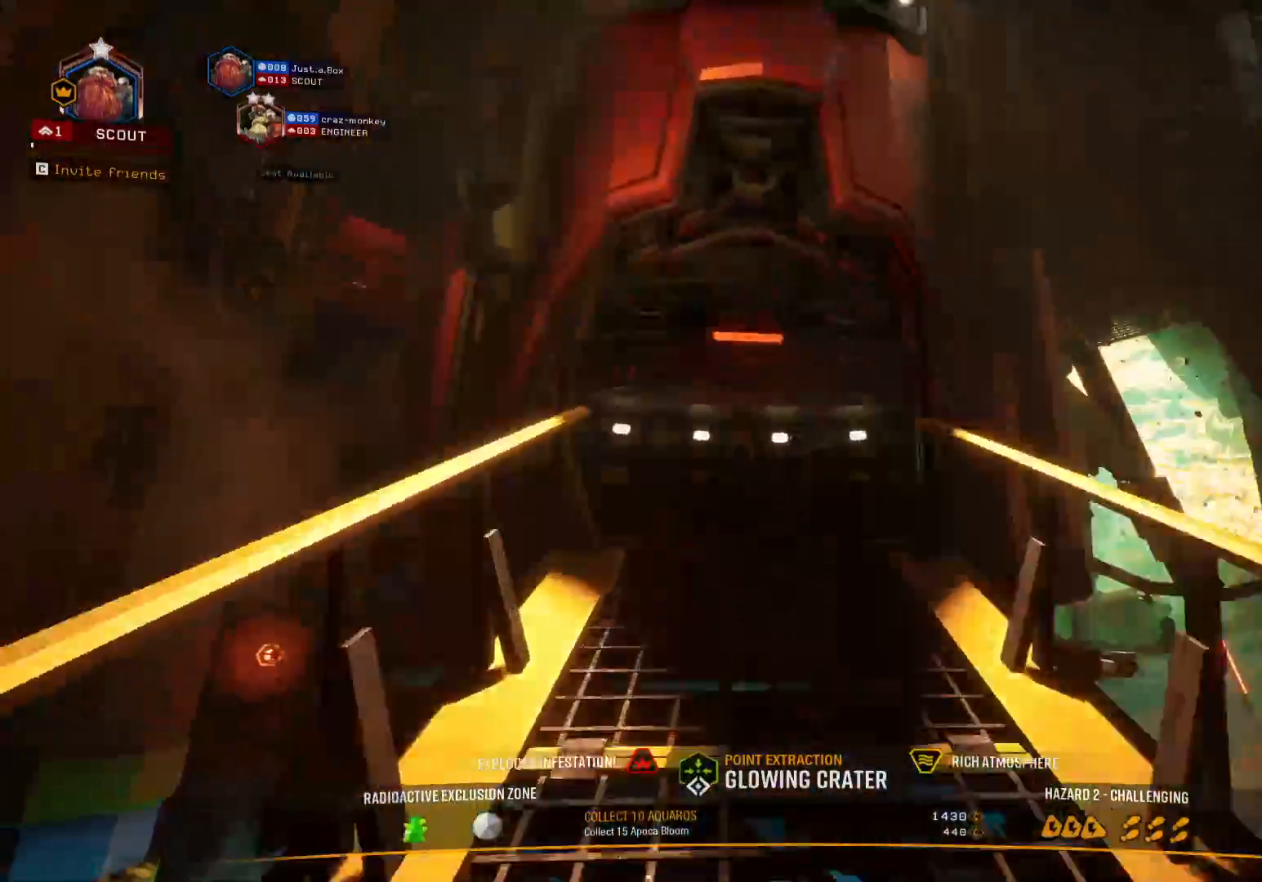
{"keys": ["shift", "w"], "events": [[83, "space", "up"], [233, "space", "down"], [333, "space", "up"]]}
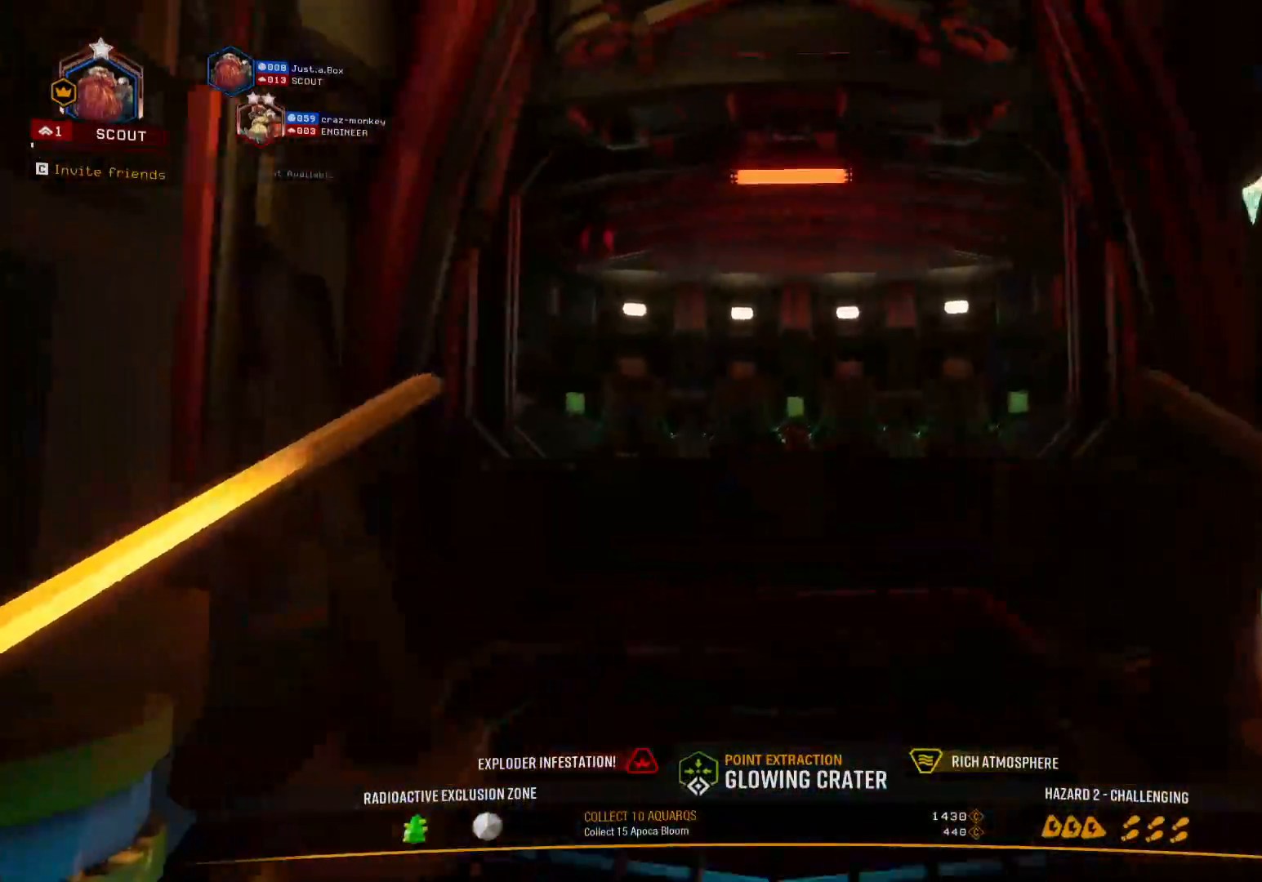
{"keys": ["shift", "w"], "events": []}
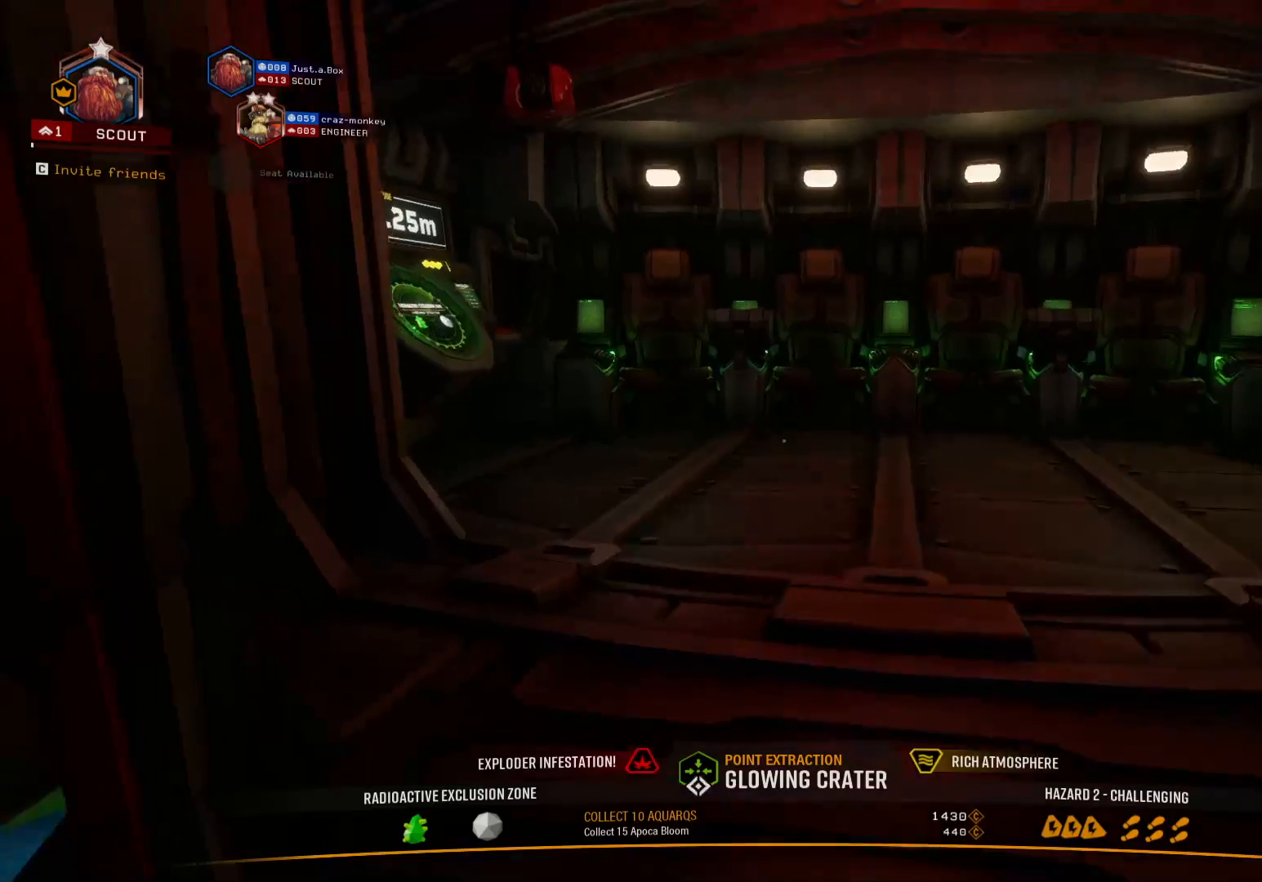
{"keys": [], "events": [[150, "d", "down"], [150, "shift", "up"], [166, "w", "up"], [416, "d", "up"]]}
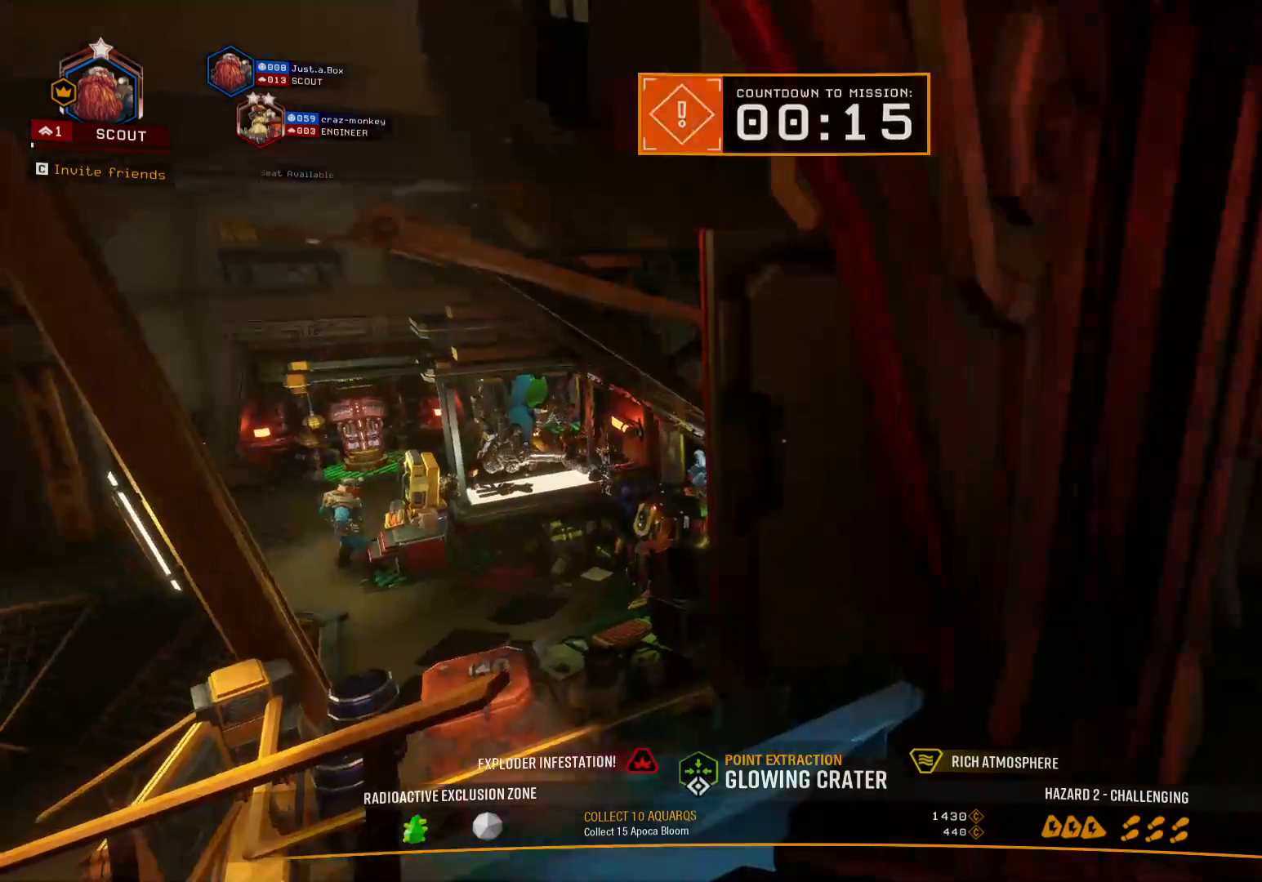
{"keys": [], "events": []}
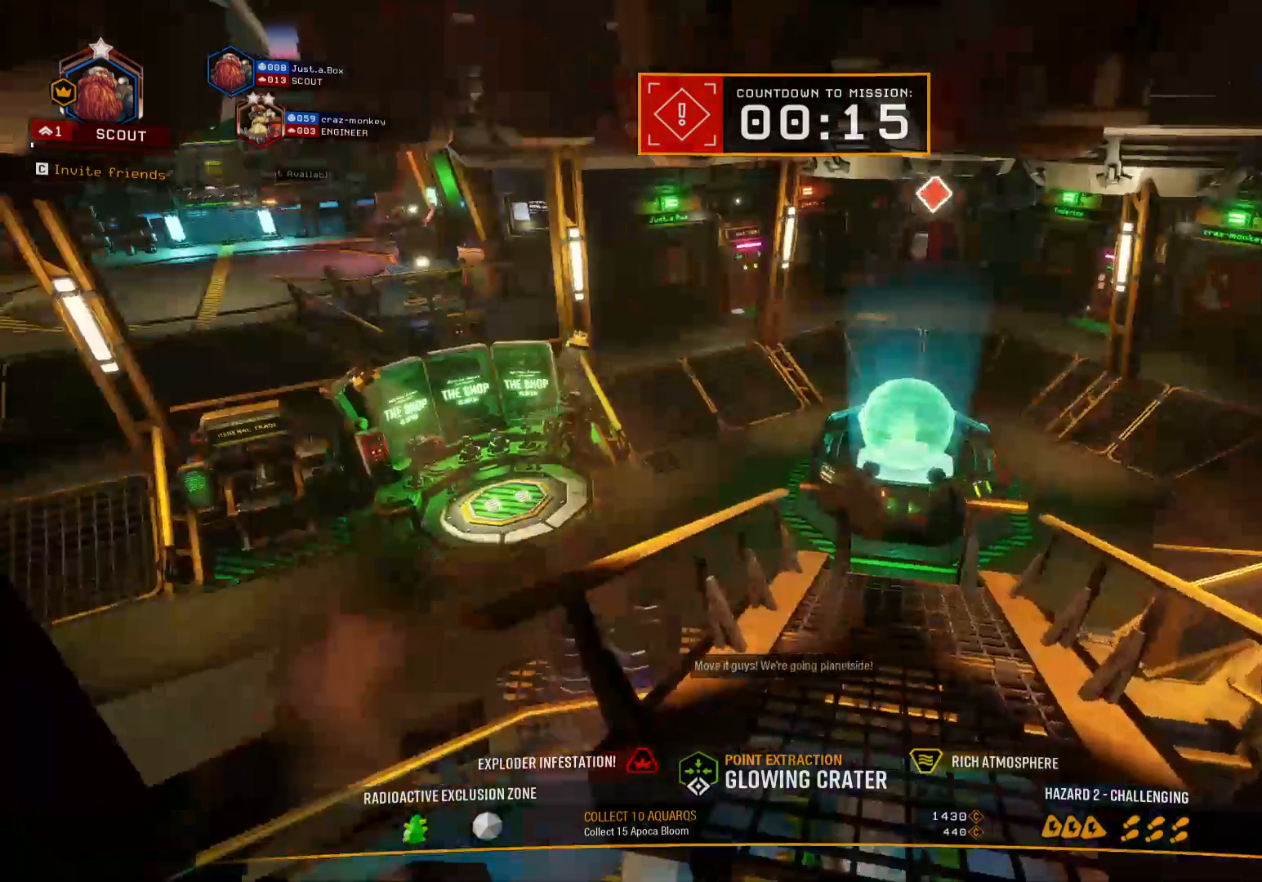
{"keys": [], "events": []}
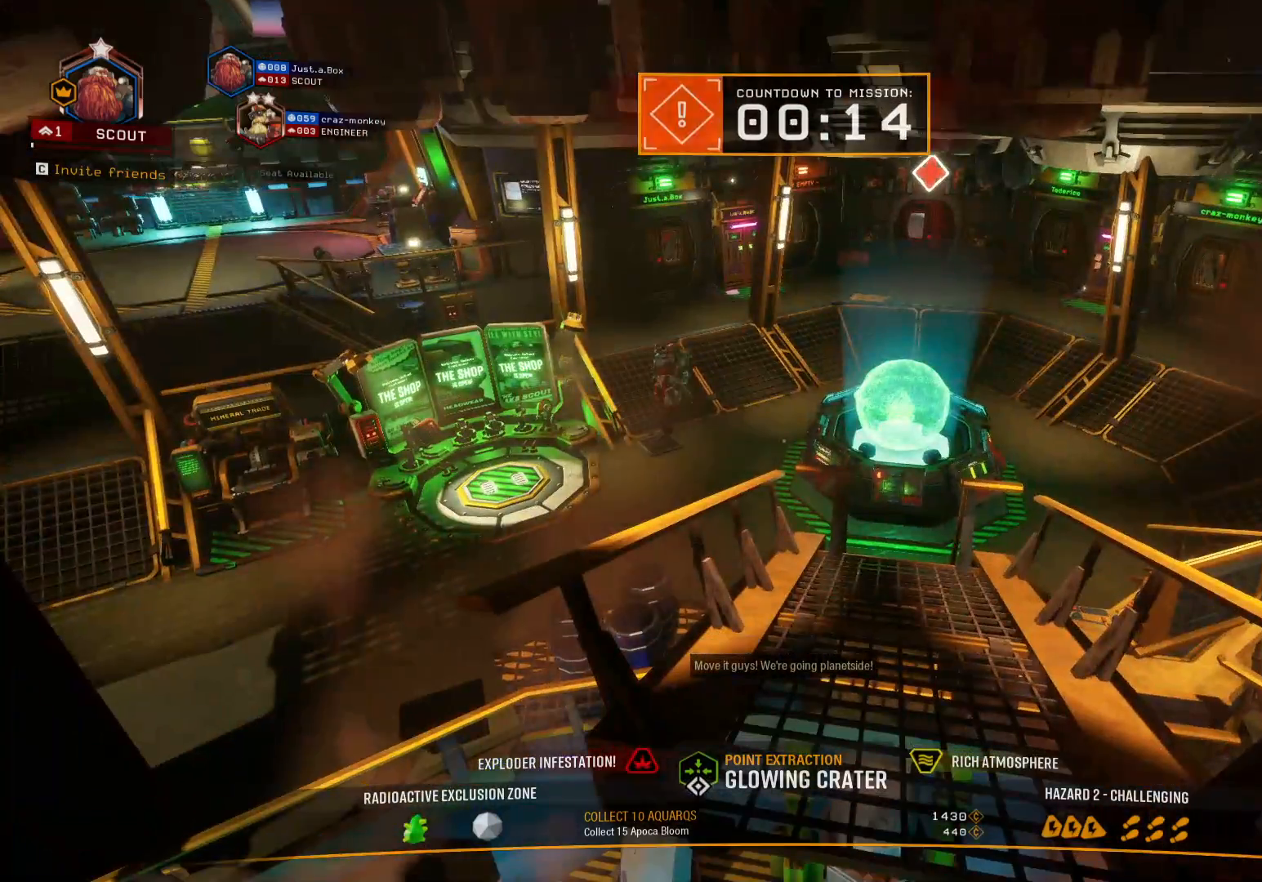
{"keys": ["w"], "events": [[116, "w", "down"]]}
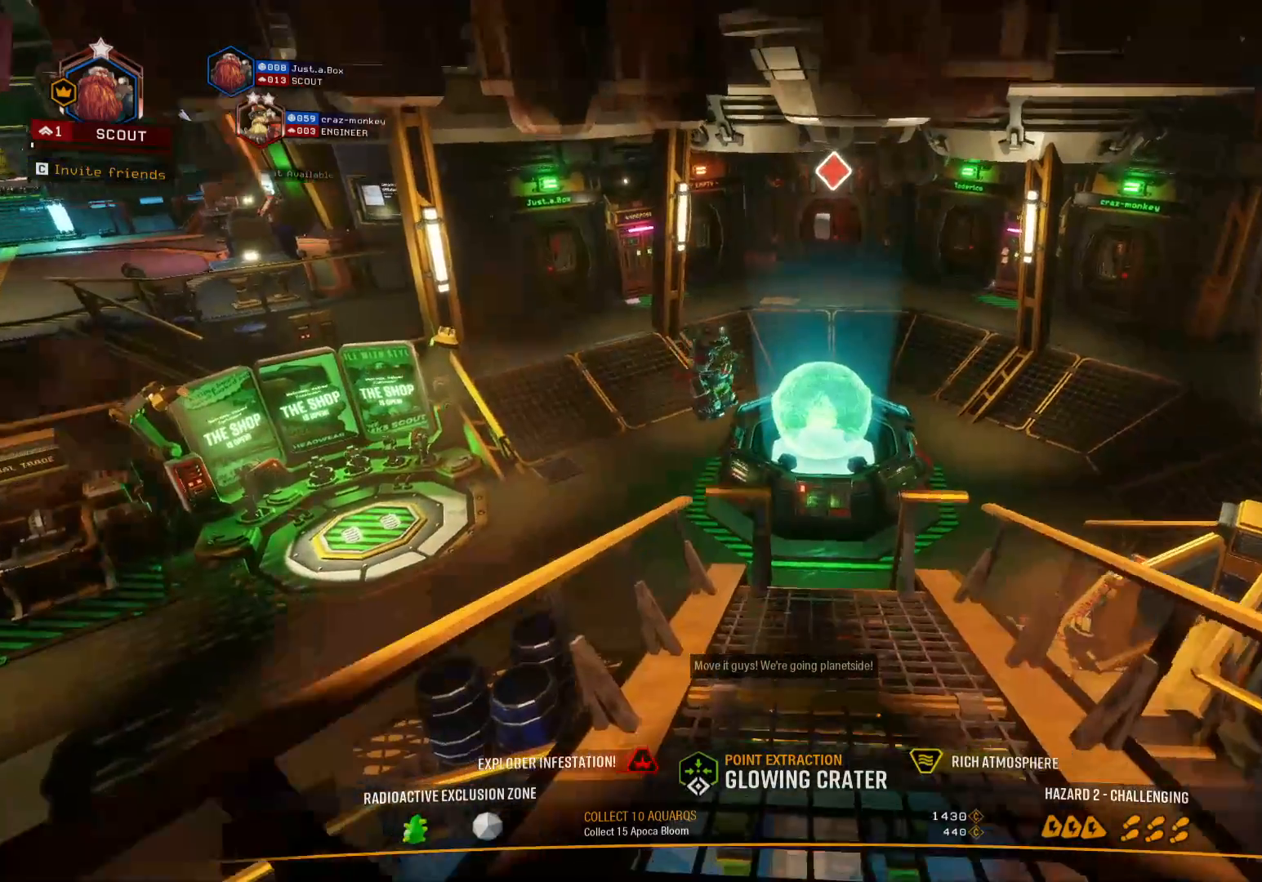
{"keys": ["a", "w"], "events": [[400, "a", "down"]]}
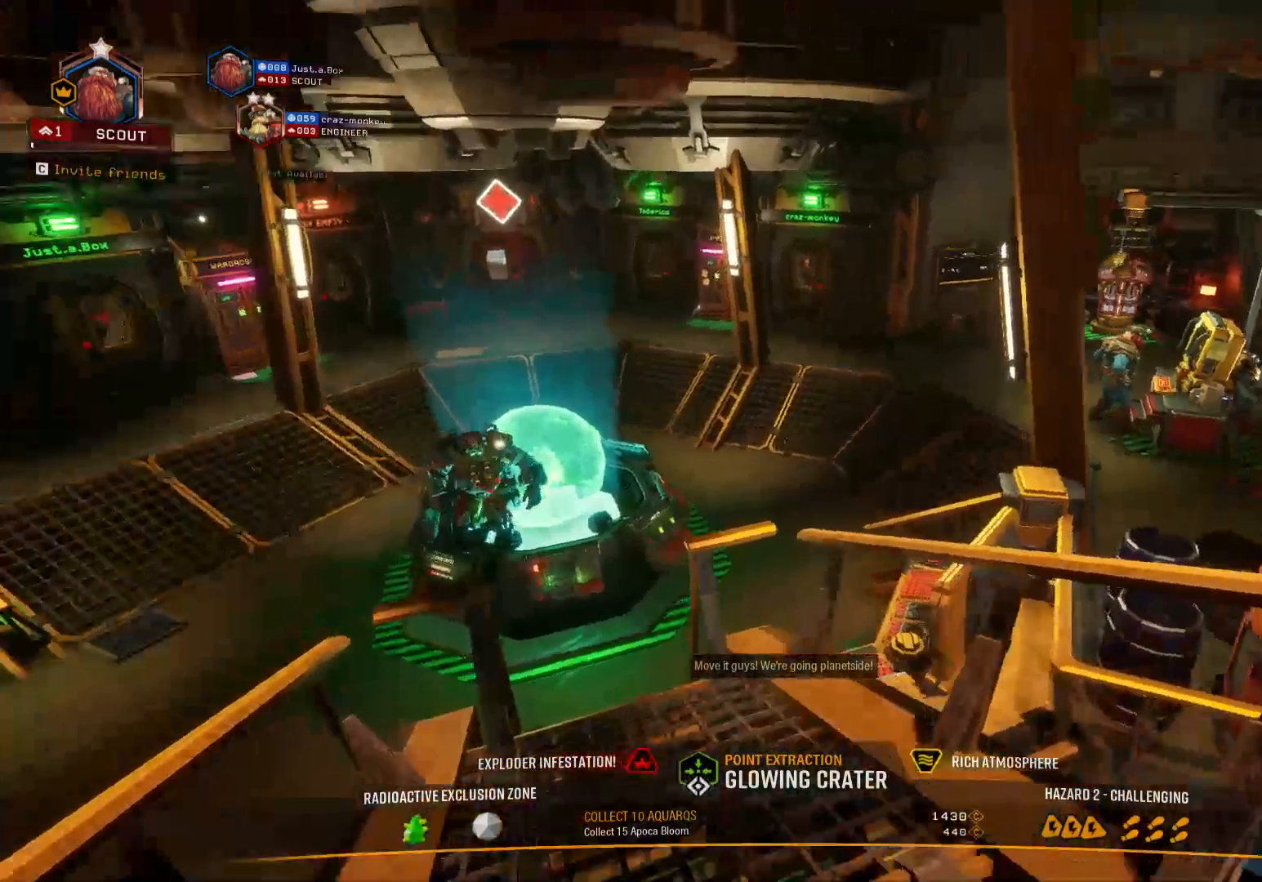
{"keys": [], "events": [[250, "w", "up"], [316, "a", "up"]]}
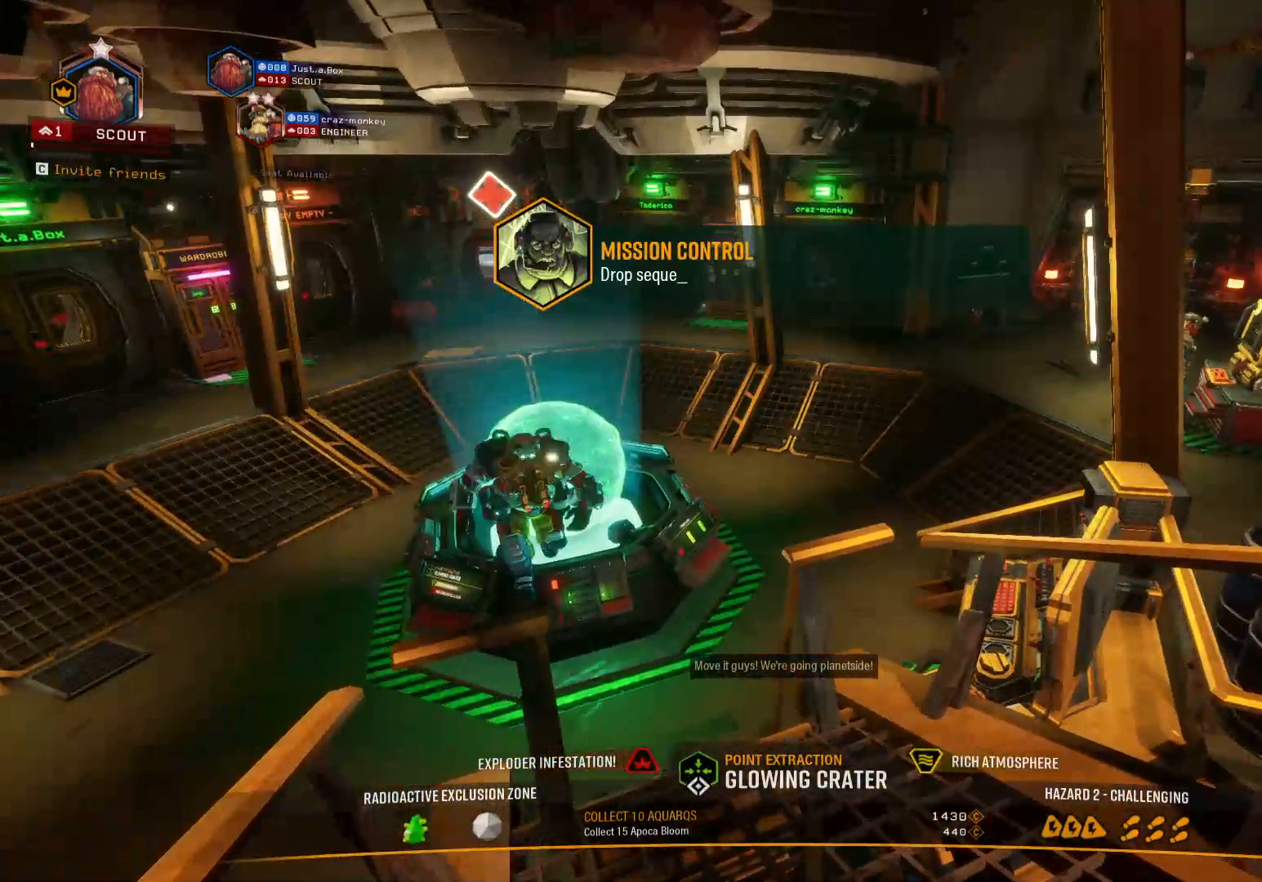
{"keys": [], "events": []}
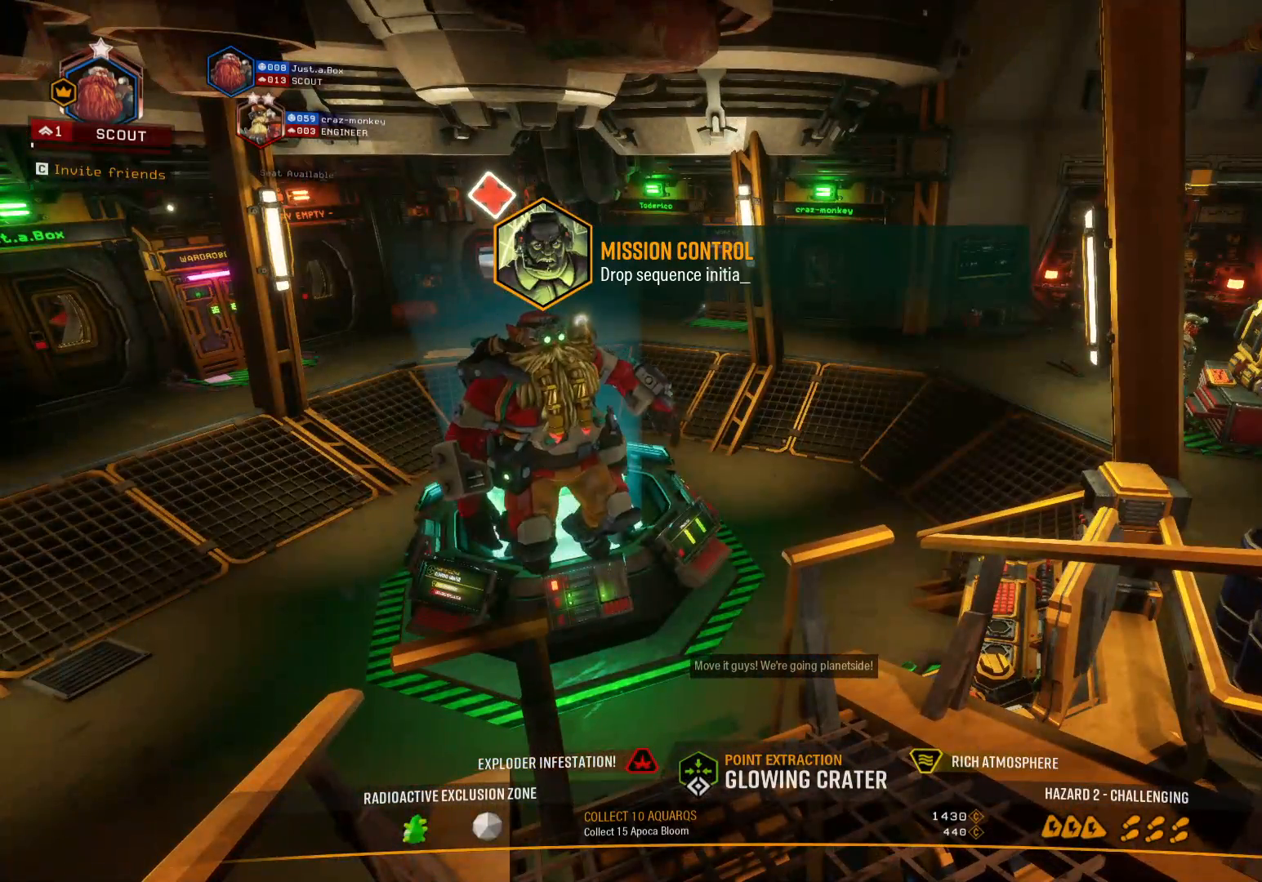
{"keys": [], "events": []}
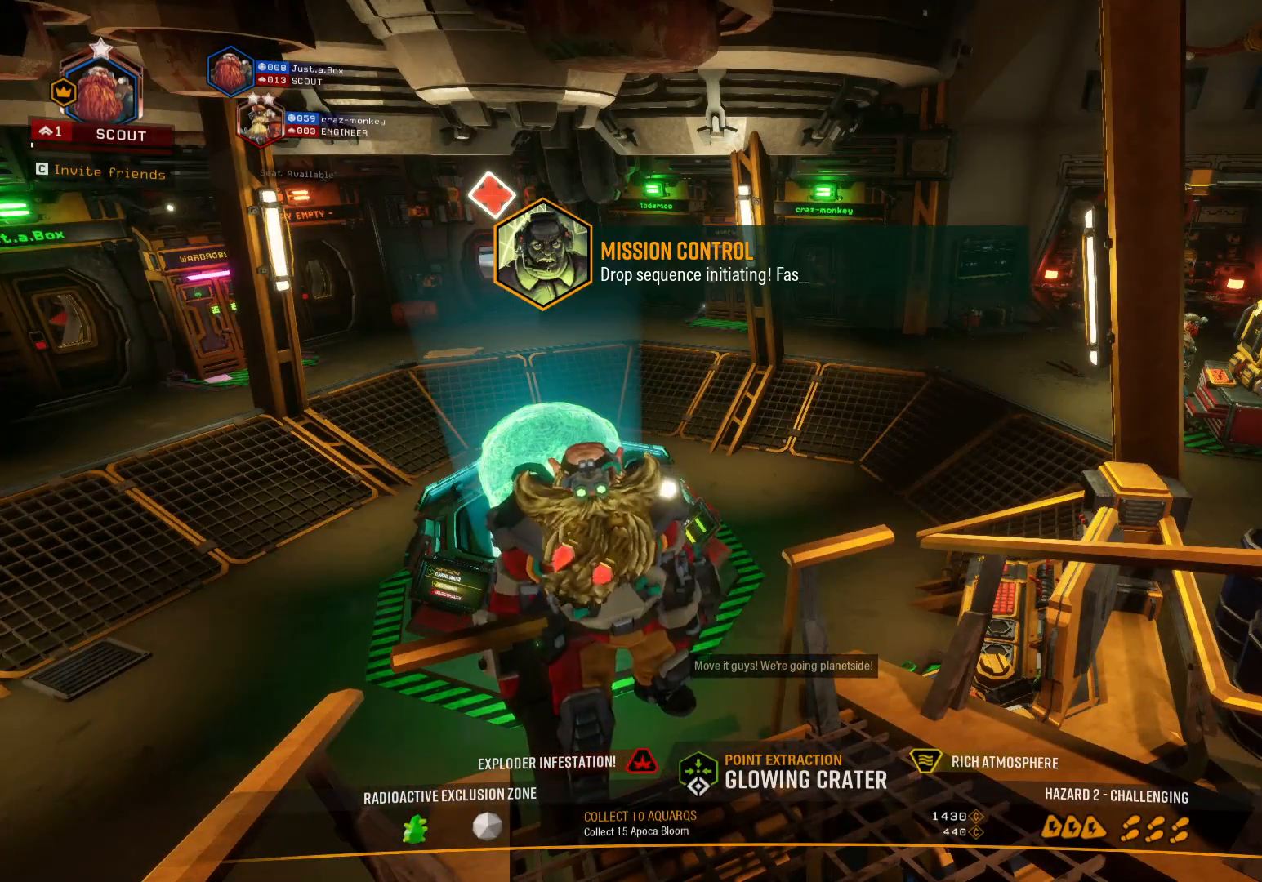
{"keys": [], "events": []}
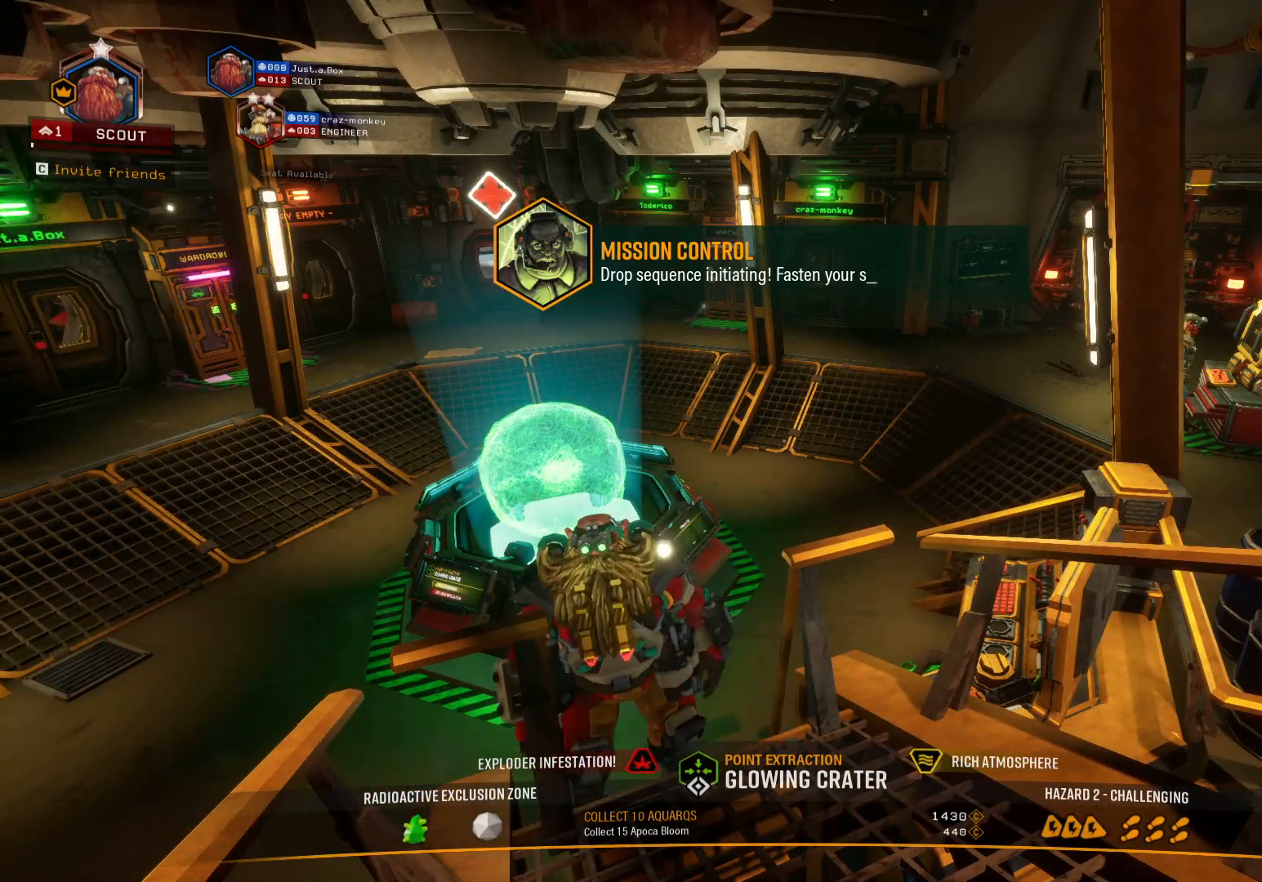
{"keys": [], "events": []}
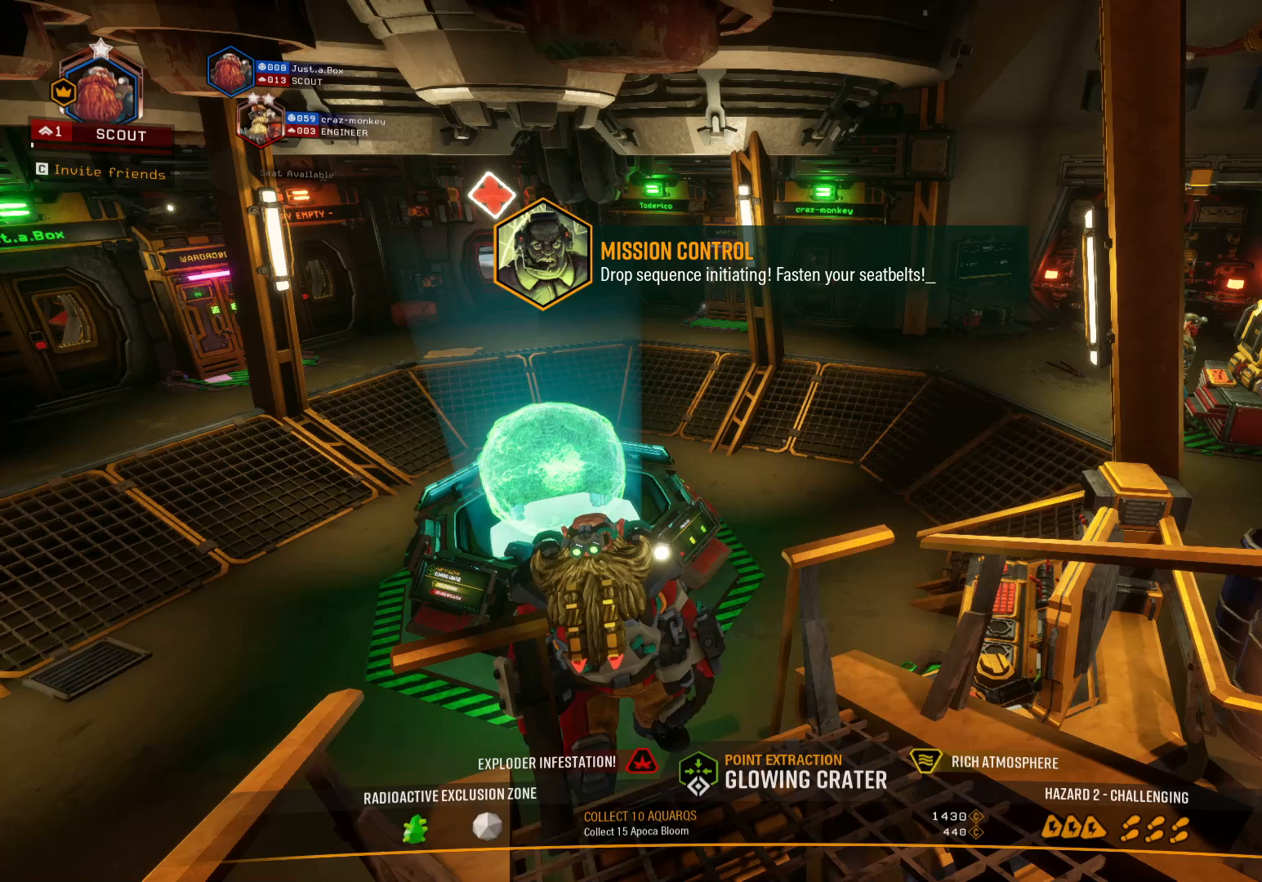
{"keys": [], "events": []}
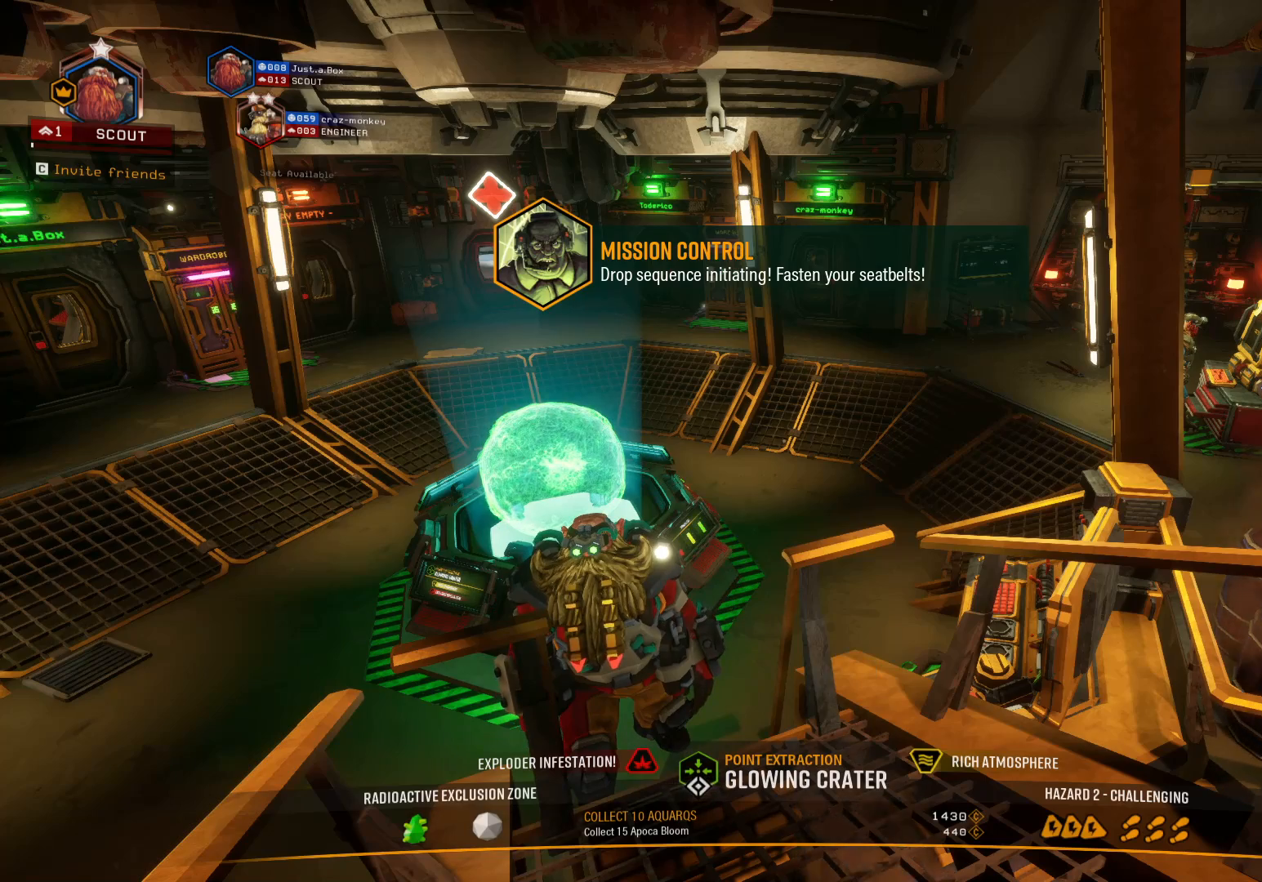
{"keys": [], "events": [[366, "x", "down"], [450, "x", "up"]]}
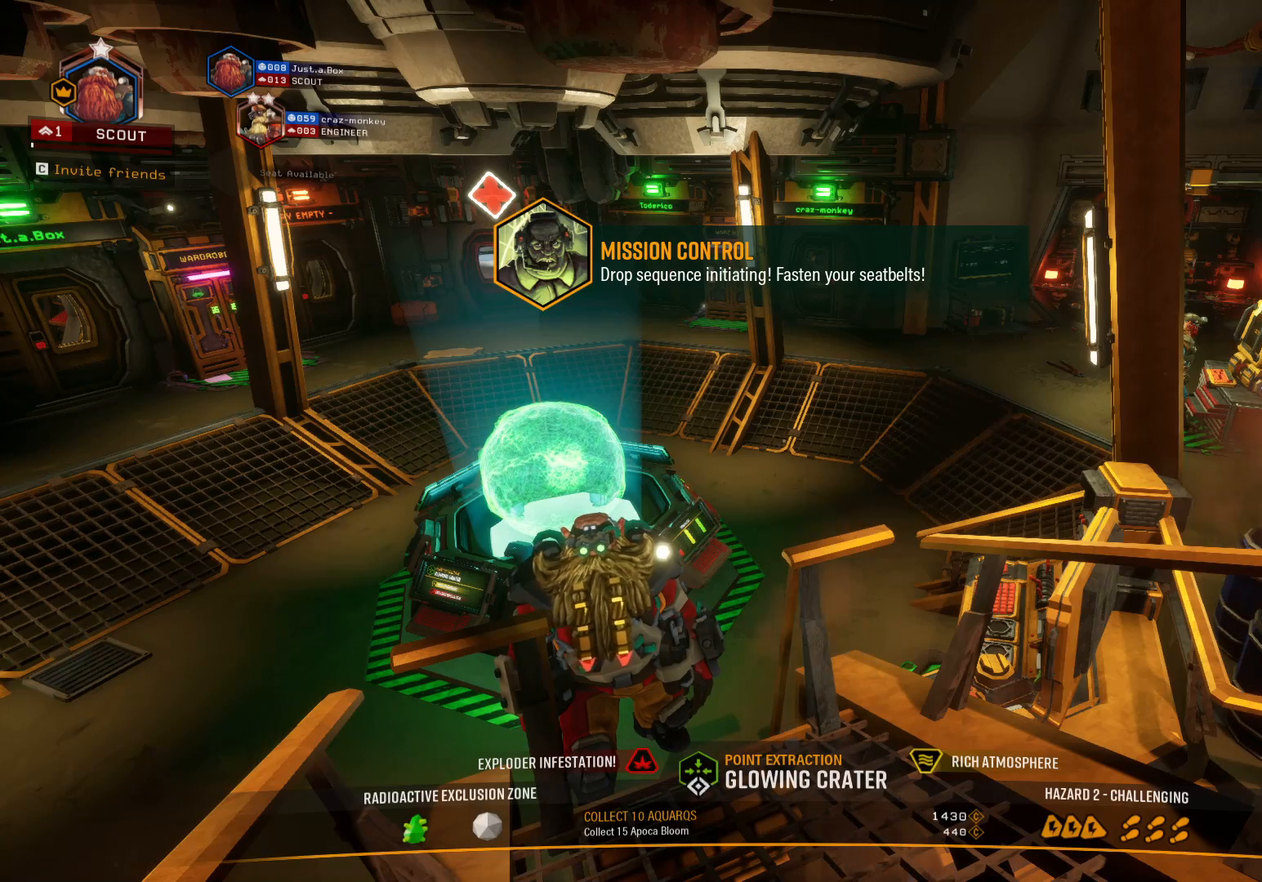
{"keys": [], "events": []}
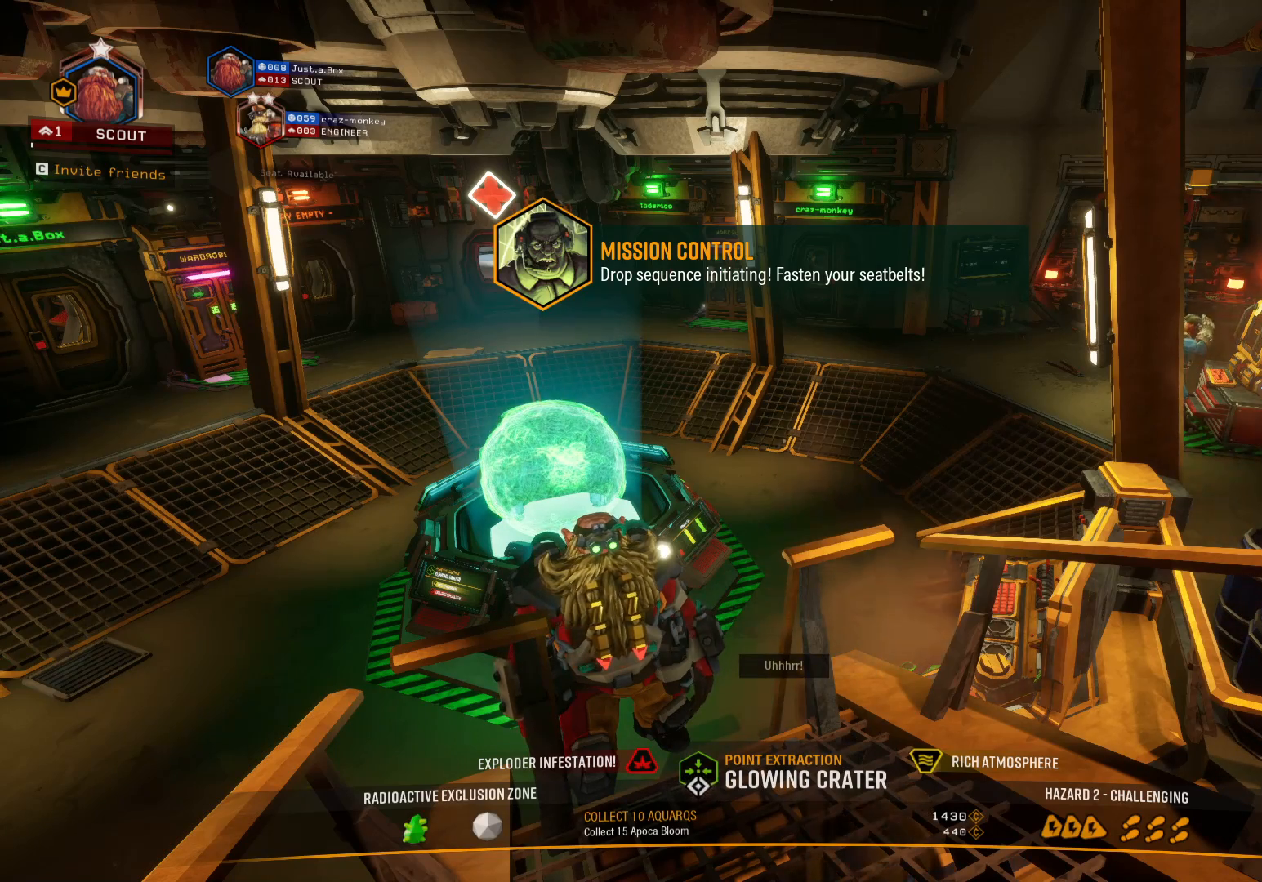
{"keys": [], "events": []}
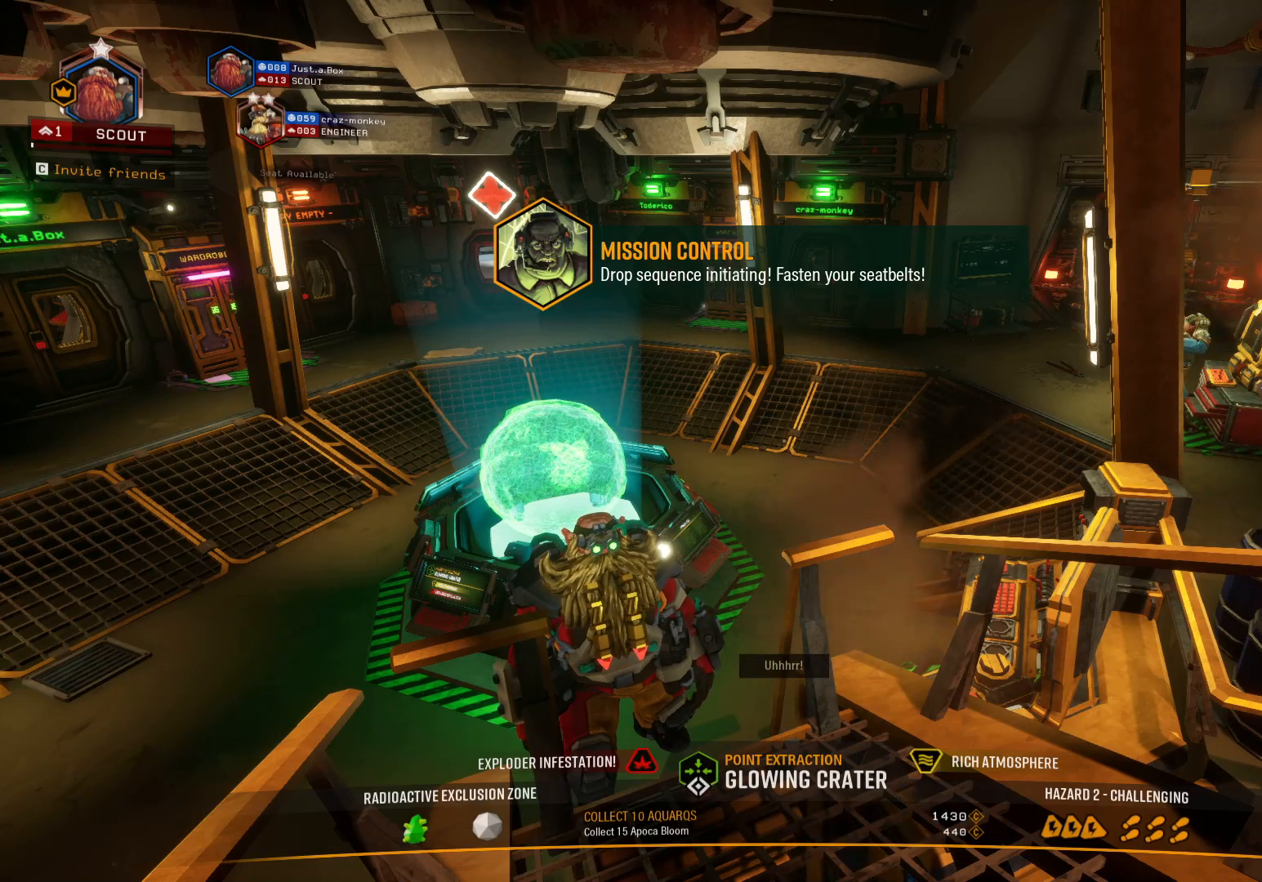
{"keys": [], "events": []}
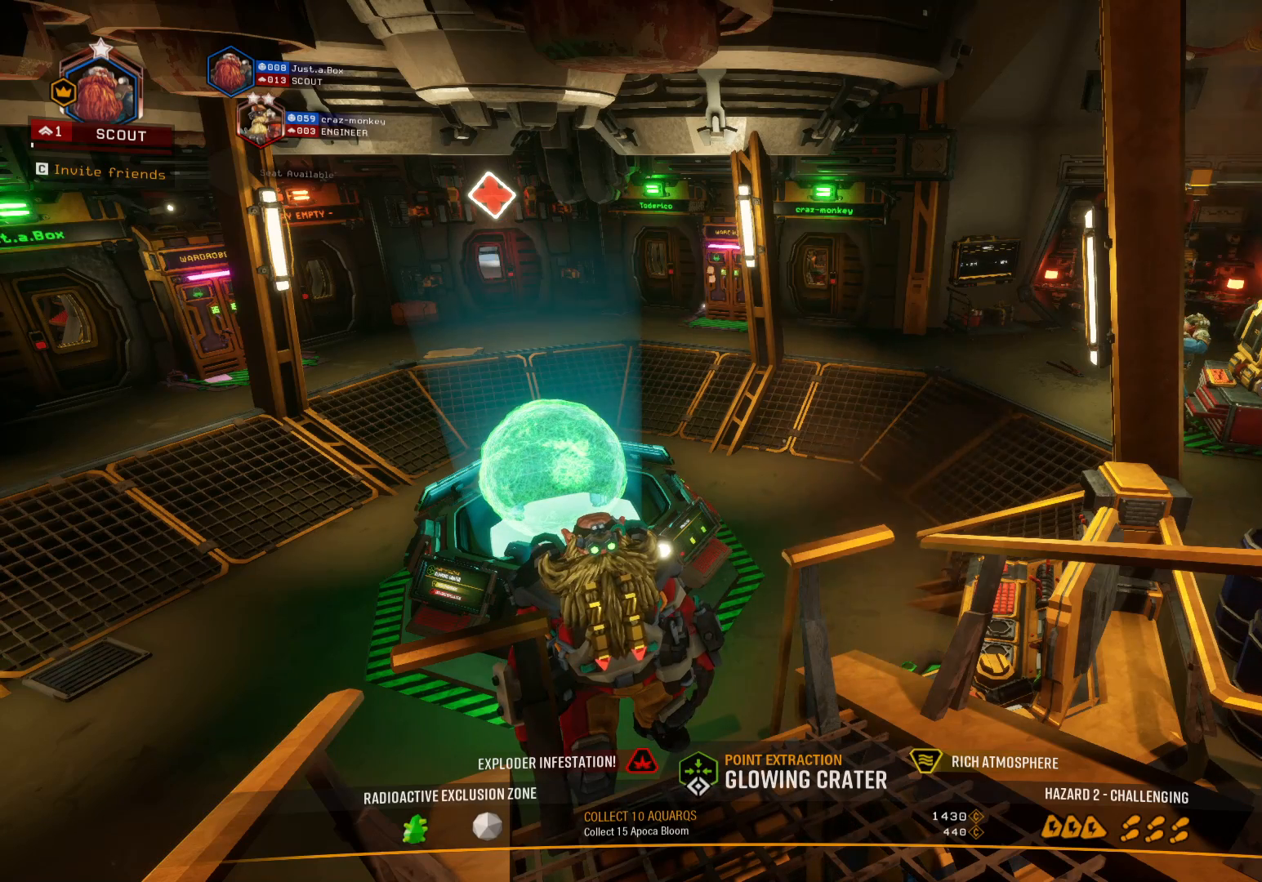
{"keys": [], "events": []}
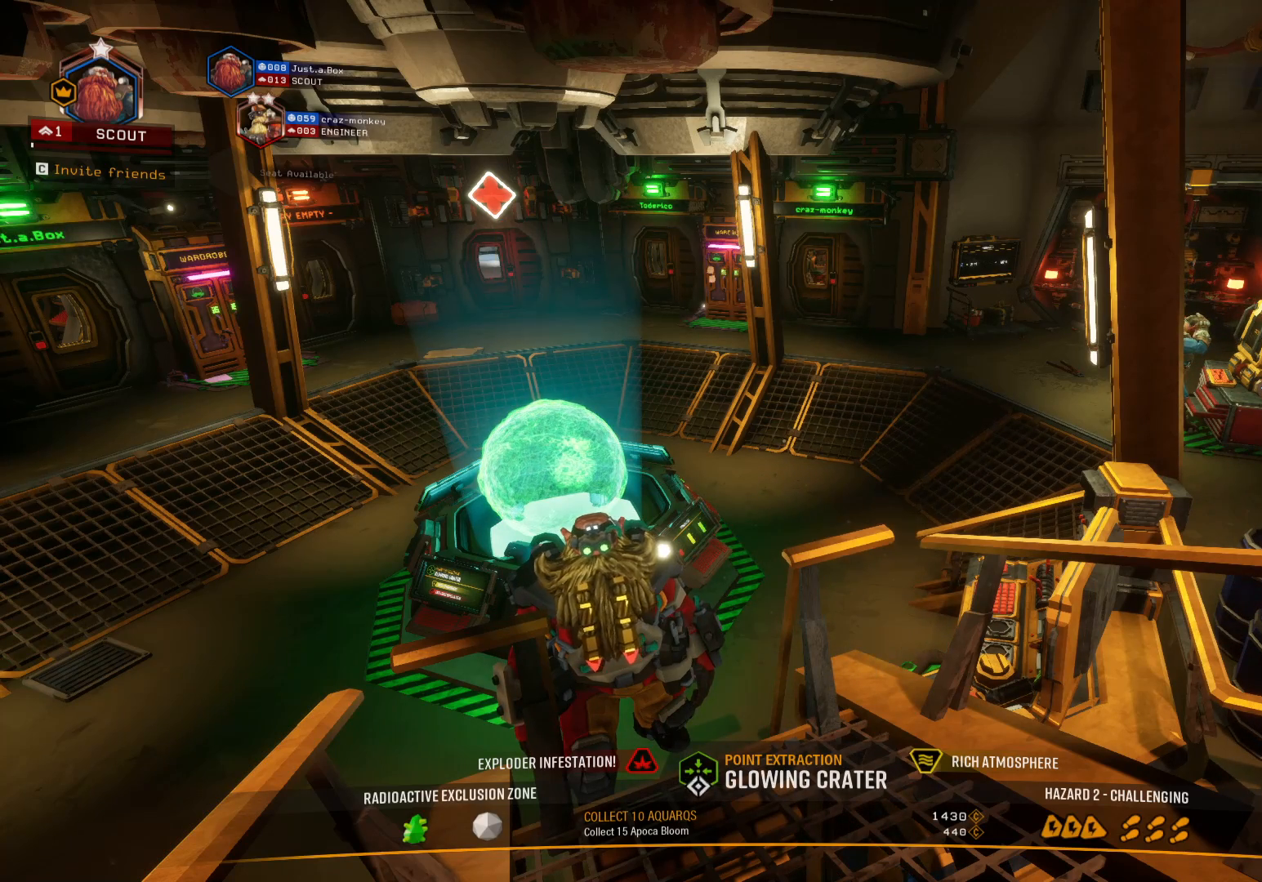
{"keys": [], "events": []}